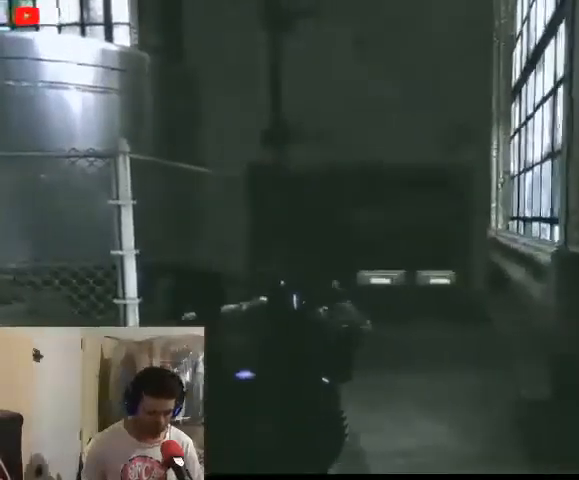
Gameplay with a controller (Xbox layout); each line is a JSON object with the inputs held at the frame after it. "events" lists button and stick changes between this image and that frame as [ms after this image, input, new state], when the widget could be followed in between.
{"buttons": [], "left_stick": "center", "right_stick": "center", "events": [[100, "left_stick", "center"]]}
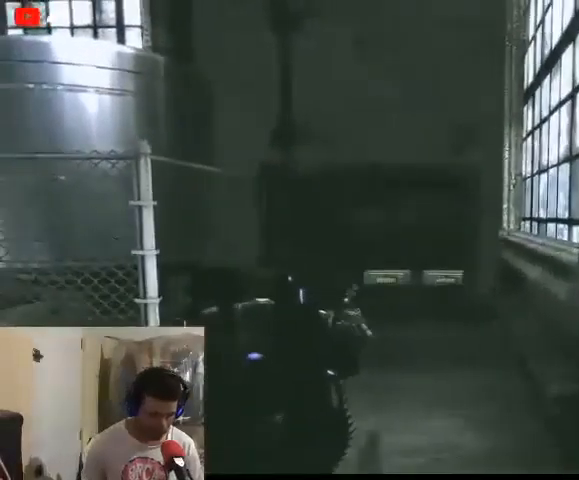
{"buttons": [], "left_stick": "center", "right_stick": "center", "events": []}
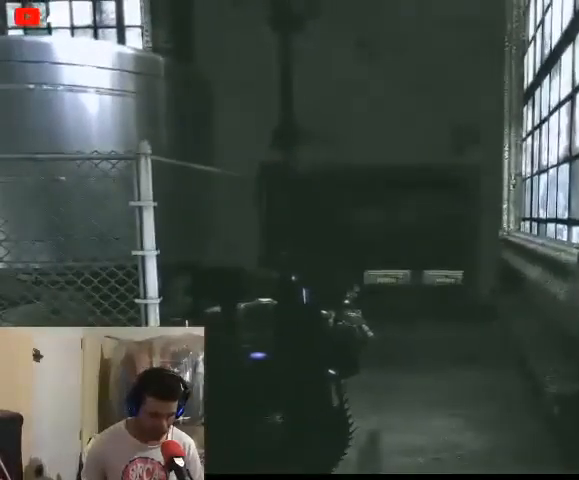
{"buttons": [], "left_stick": "center", "right_stick": "center", "events": []}
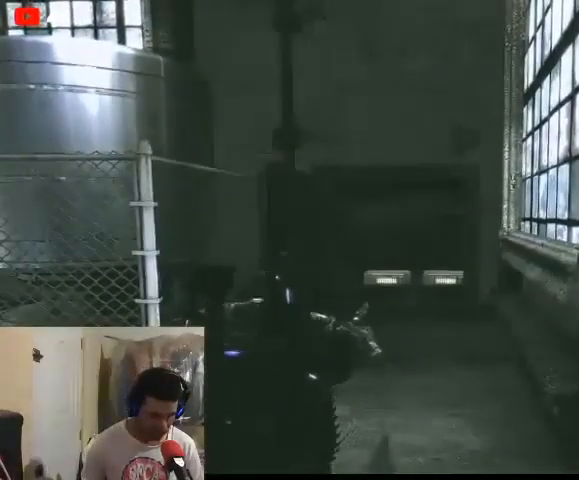
{"buttons": [], "left_stick": "center", "right_stick": "center", "events": []}
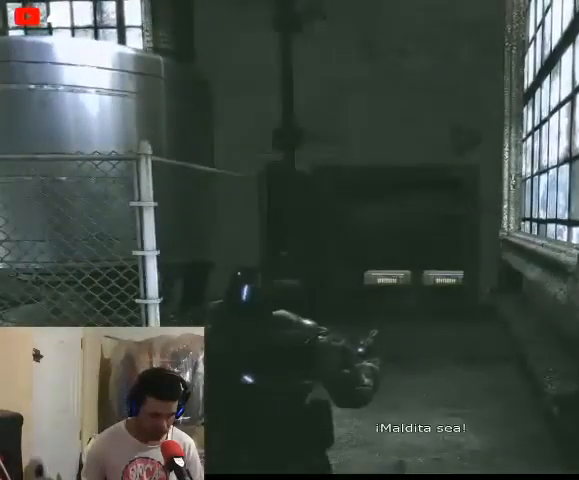
{"buttons": [], "left_stick": "up", "right_stick": "center", "events": [[200, "left_stick", "up"]]}
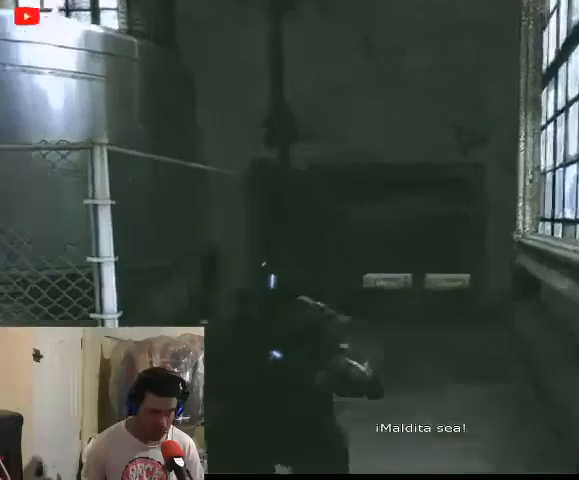
{"buttons": [], "left_stick": "up", "right_stick": "center", "events": []}
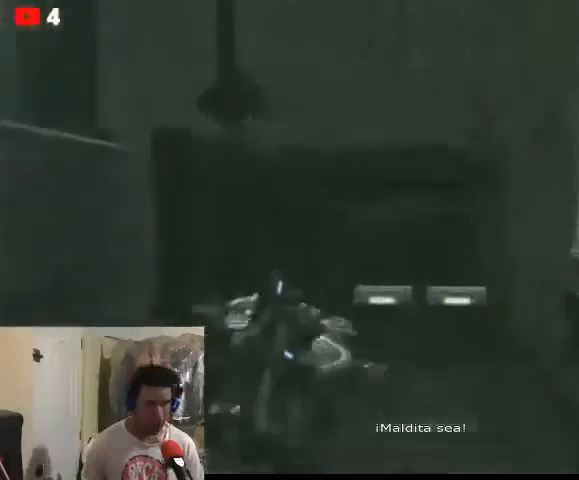
{"buttons": [], "left_stick": "up", "right_stick": "center", "events": []}
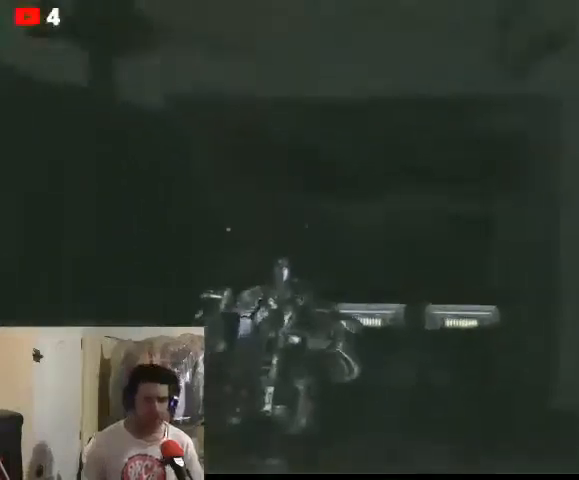
{"buttons": [], "left_stick": "up", "right_stick": "center", "events": []}
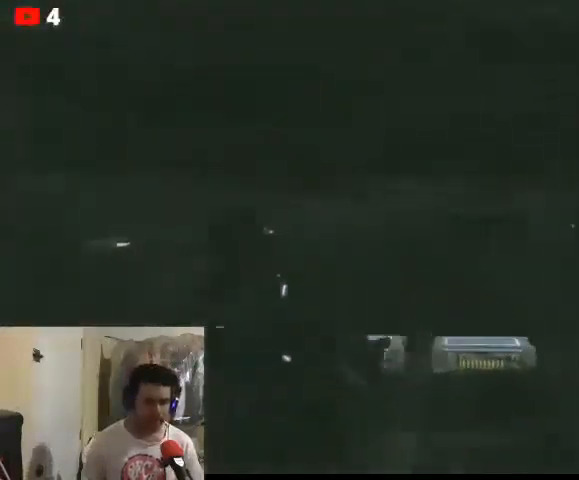
{"buttons": [], "left_stick": "up", "right_stick": "down-right", "events": [[200, "right_stick", "down-right"]]}
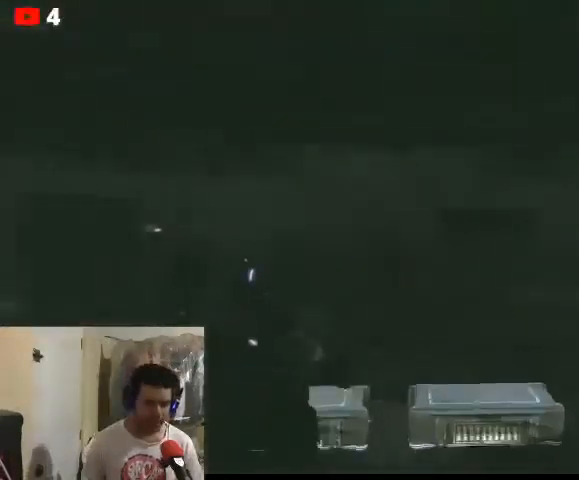
{"buttons": [], "left_stick": "center", "right_stick": "center", "events": [[167, "left_stick", "up-right"], [333, "left_stick", "center"], [367, "right_stick", "center"]]}
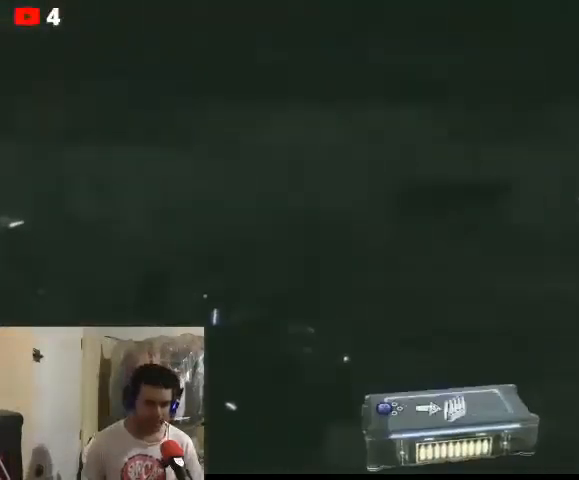
{"buttons": [], "left_stick": "center", "right_stick": "center", "events": [[33, "left_stick", "up"], [167, "left_stick", "center"], [333, "X", "down"], [400, "X", "up"]]}
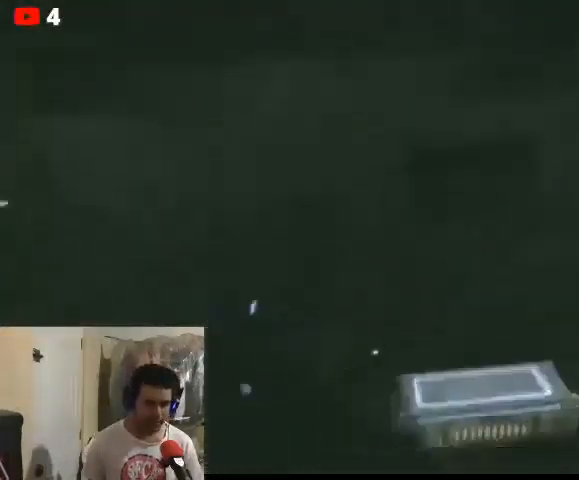
{"buttons": [], "left_stick": "center", "right_stick": "center", "events": [[33, "X", "down"], [67, "X", "up"]]}
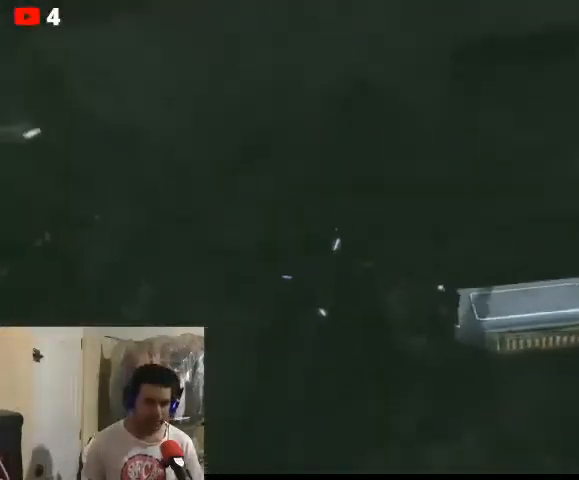
{"buttons": [], "left_stick": "center", "right_stick": "center", "events": []}
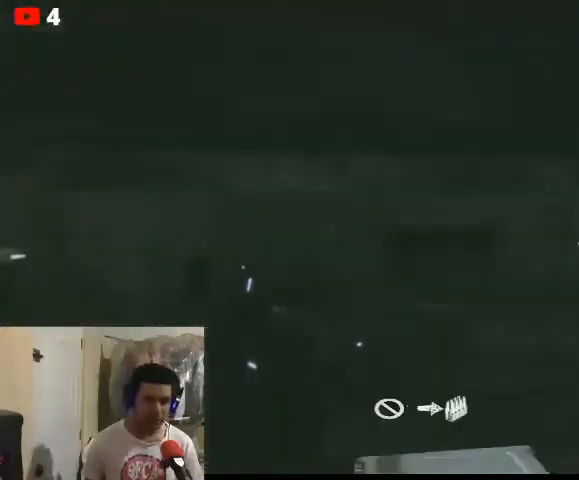
{"buttons": [], "left_stick": "center", "right_stick": "center", "events": []}
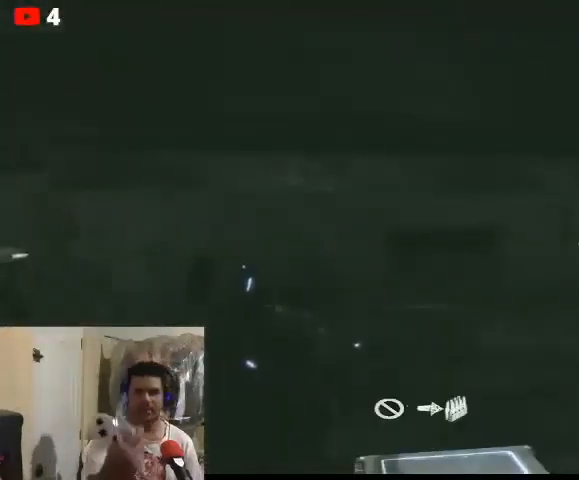
{"buttons": [], "left_stick": "center", "right_stick": "center", "events": []}
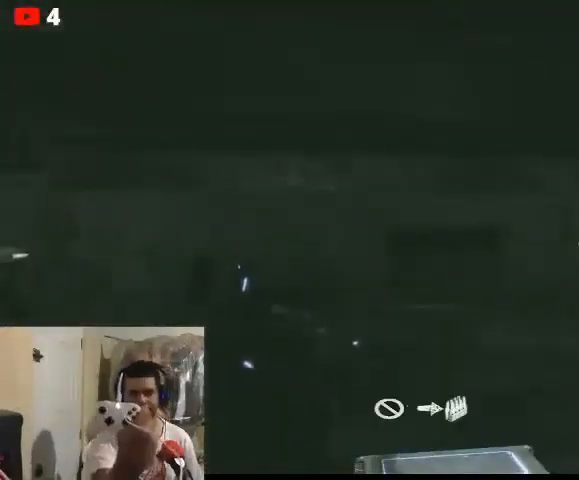
{"buttons": [], "left_stick": "center", "right_stick": "center", "events": []}
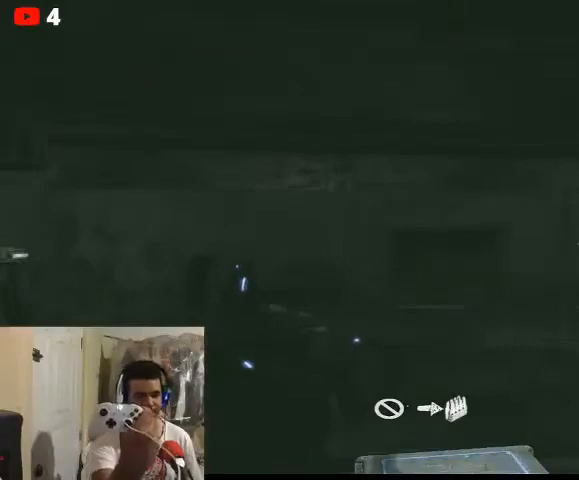
{"buttons": [], "left_stick": "center", "right_stick": "center", "events": []}
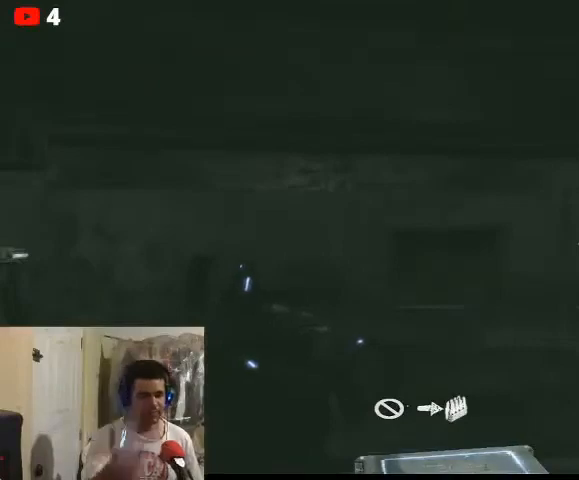
{"buttons": [], "left_stick": "center", "right_stick": "center", "events": []}
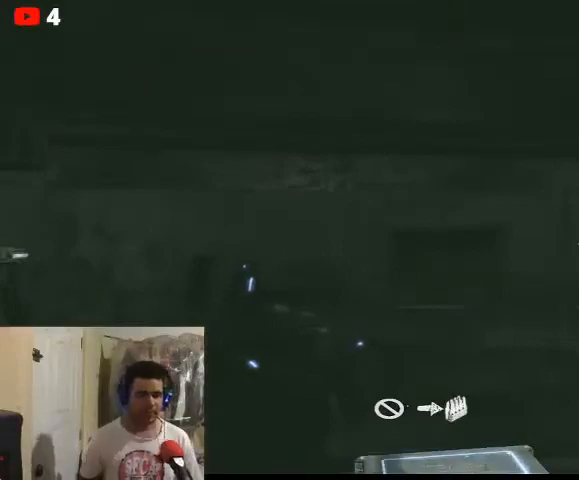
{"buttons": [], "left_stick": "up-left", "right_stick": "center", "events": [[233, "left_stick", "up-left"]]}
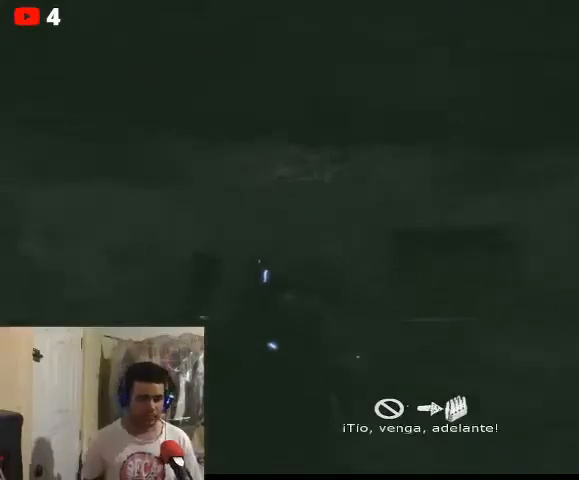
{"buttons": [], "left_stick": "center", "right_stick": "right", "events": [[33, "left_stick", "center"], [133, "right_stick", "right"]]}
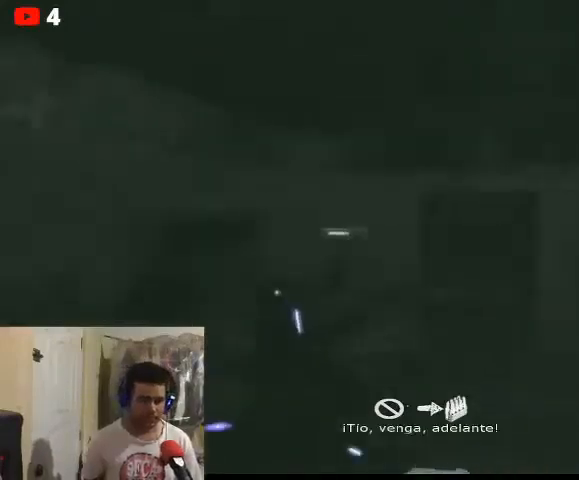
{"buttons": [], "left_stick": "up", "right_stick": "center", "events": [[233, "left_stick", "up"], [267, "right_stick", "center"]]}
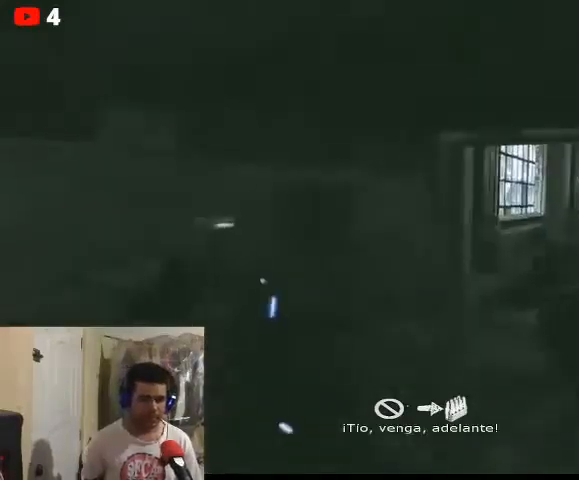
{"buttons": [], "left_stick": "up-right", "right_stick": "center", "events": [[200, "left_stick", "up-right"], [333, "right_stick", "right"], [500, "right_stick", "center"]]}
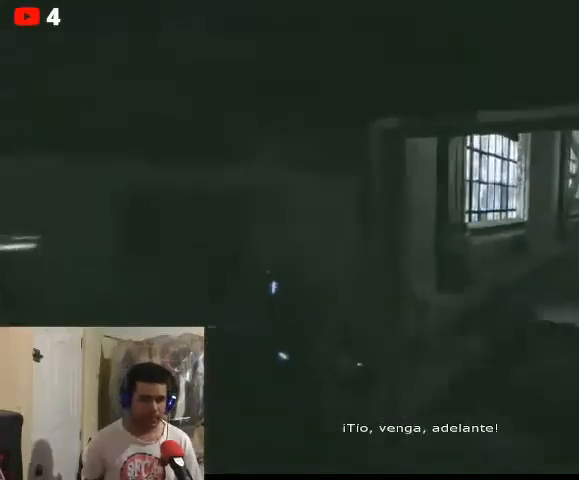
{"buttons": [], "left_stick": "up-right", "right_stick": "right", "events": [[267, "right_stick", "right"]]}
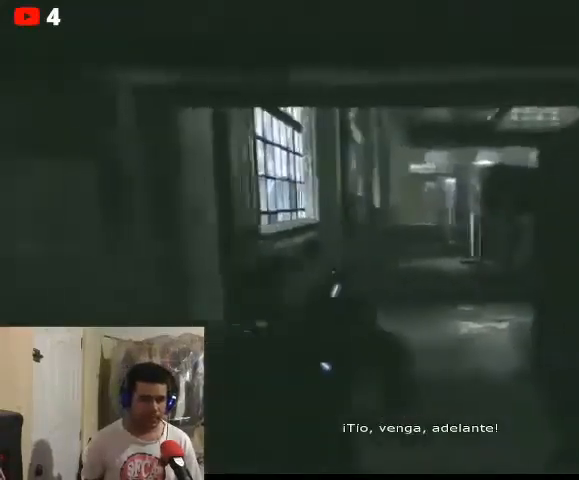
{"buttons": [], "left_stick": "up-right", "right_stick": "center", "events": [[33, "right_stick", "center"]]}
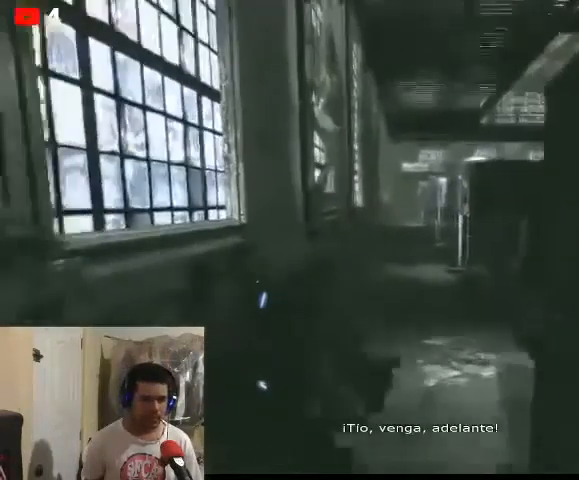
{"buttons": [], "left_stick": "up-right", "right_stick": "center", "events": []}
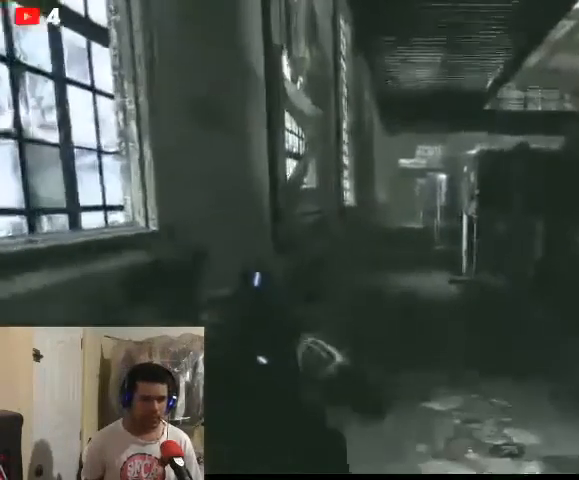
{"buttons": [], "left_stick": "up-right", "right_stick": "center", "events": []}
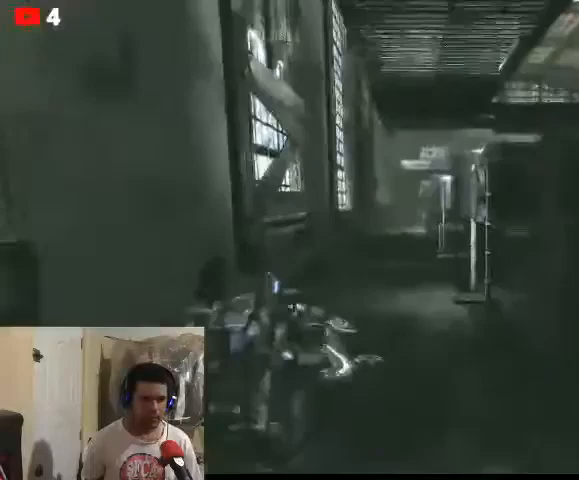
{"buttons": [], "left_stick": "up-right", "right_stick": "center", "events": []}
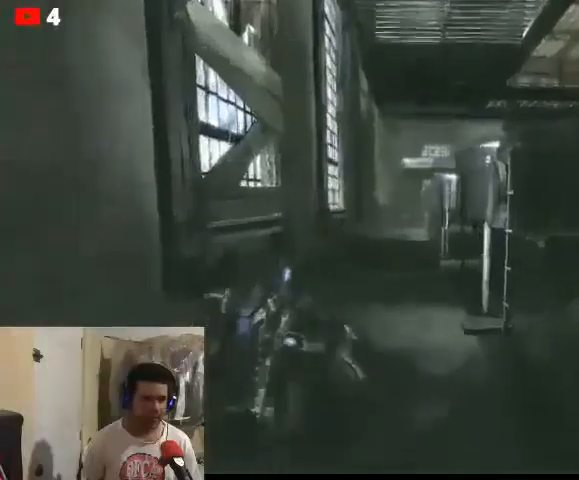
{"buttons": [], "left_stick": "up-right", "right_stick": "center", "events": []}
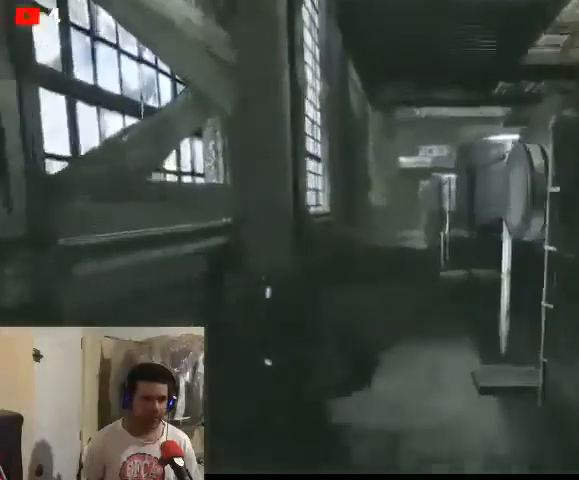
{"buttons": [], "left_stick": "up-right", "right_stick": "center", "events": []}